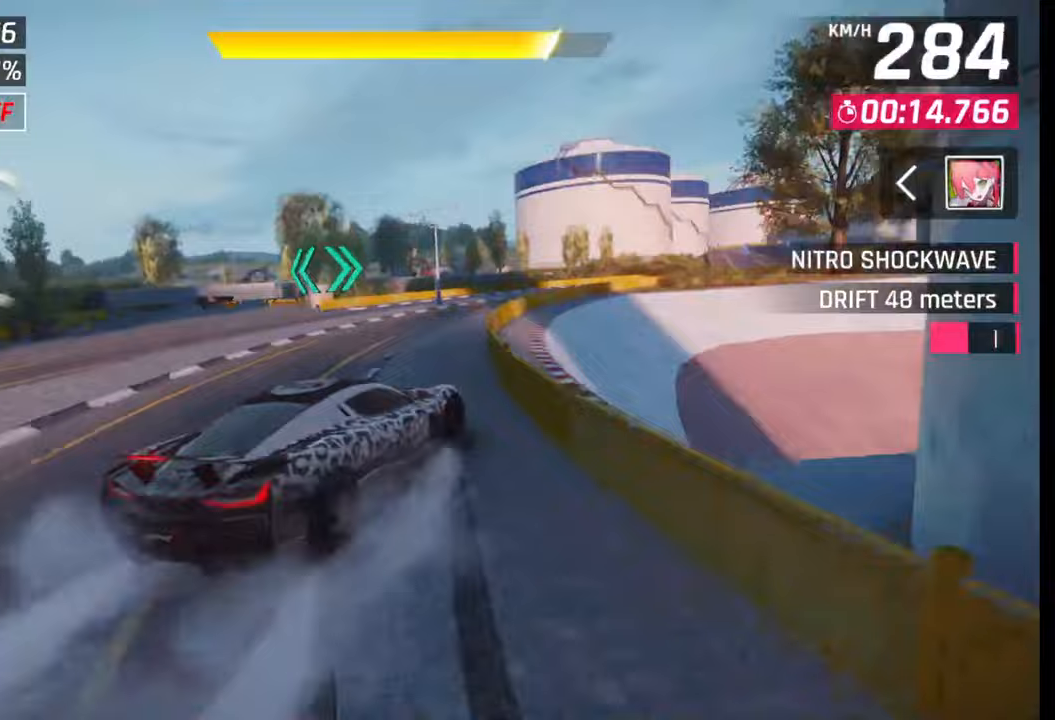
Gameplay with a controller (PlayStation layout); each line is a JSON object with the inputs held at the frame after it. "events" lists button and stick changes between this image and that frame as [ms after this image, input, new state], when the widget could be followed in between.
{"buttons": [], "left_stick": "right", "right_stick": "center", "events": []}
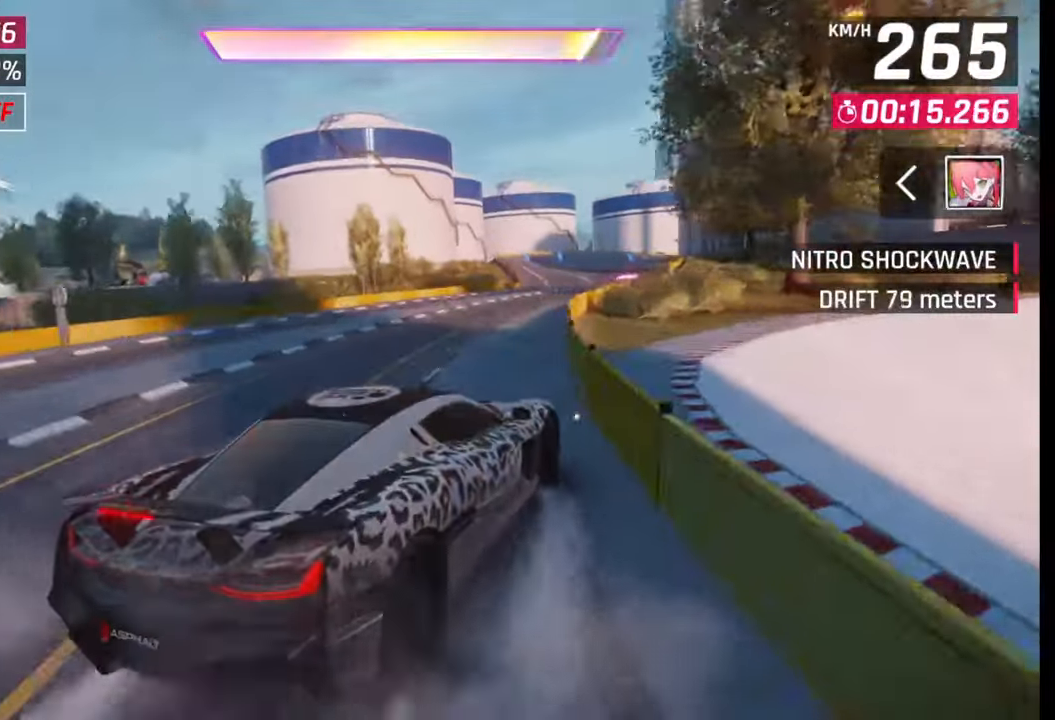
{"buttons": ["CROSS", "R1"], "left_stick": "center", "right_stick": "center", "events": [[133, "left_stick", "center"], [183, "SQUARE", "down"], [267, "SQUARE", "up"], [400, "CROSS", "down"], [417, "R1", "down"]]}
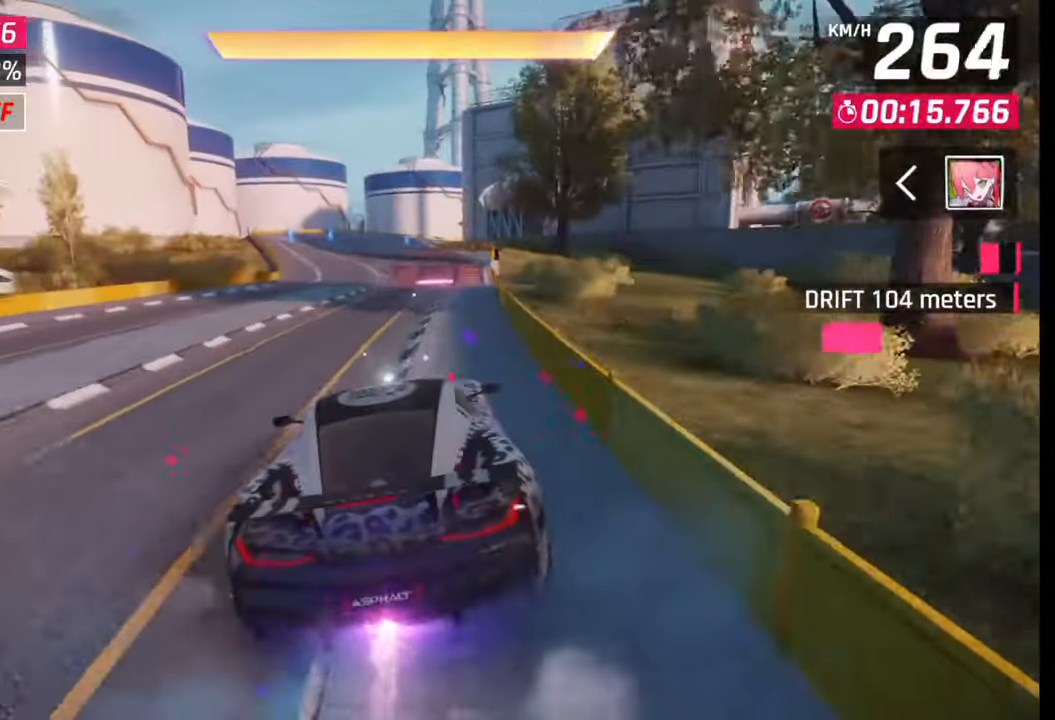
{"buttons": ["CROSS", "R1"], "left_stick": "left", "right_stick": "center", "events": [[17, "CROSS", "up"], [17, "R1", "up"], [100, "CROSS", "down"], [100, "R1", "down"], [100, "left_stick", "right"], [200, "R1", "up"], [200, "left_stick", "center"], [233, "CROSS", "up"], [283, "CROSS", "down"], [283, "R1", "down"], [333, "left_stick", "left"], [400, "CROSS", "up"], [400, "R1", "up"], [450, "R1", "down"], [483, "CROSS", "down"]]}
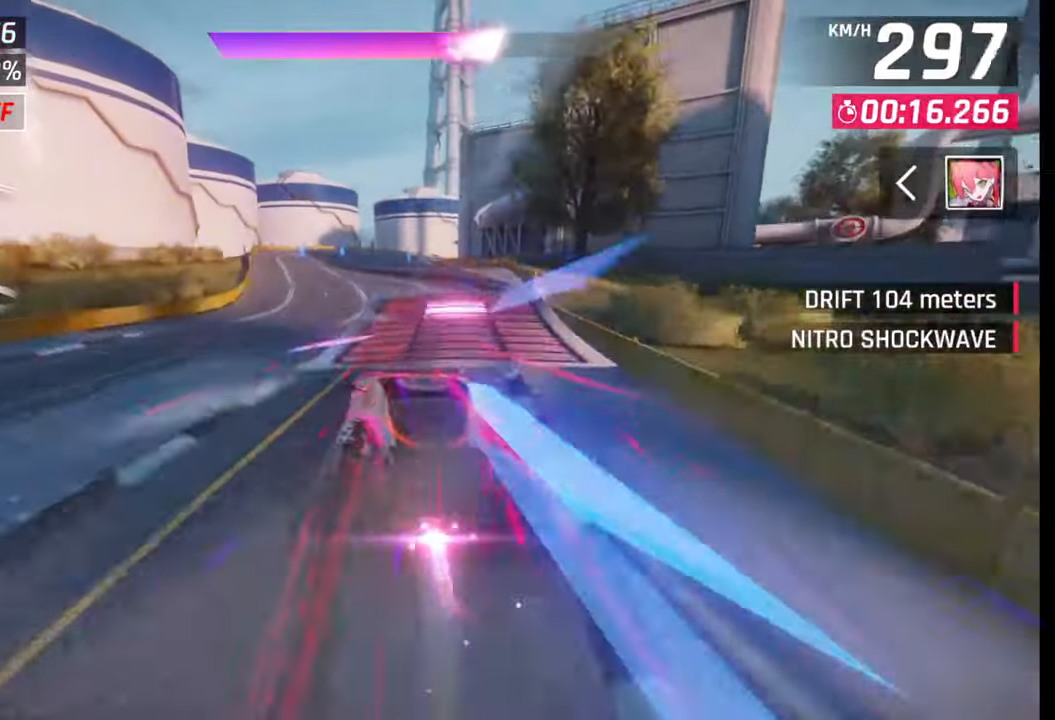
{"buttons": ["CROSS", "R1"], "left_stick": "left", "right_stick": "center", "events": [[50, "R1", "up"], [83, "CROSS", "up"], [117, "CROSS", "down"], [133, "R1", "down"], [250, "CROSS", "up"], [250, "R1", "up"], [300, "CROSS", "down"], [350, "R1", "down"], [400, "R1", "up"], [433, "CROSS", "up"], [500, "CROSS", "down"], [500, "R1", "down"]]}
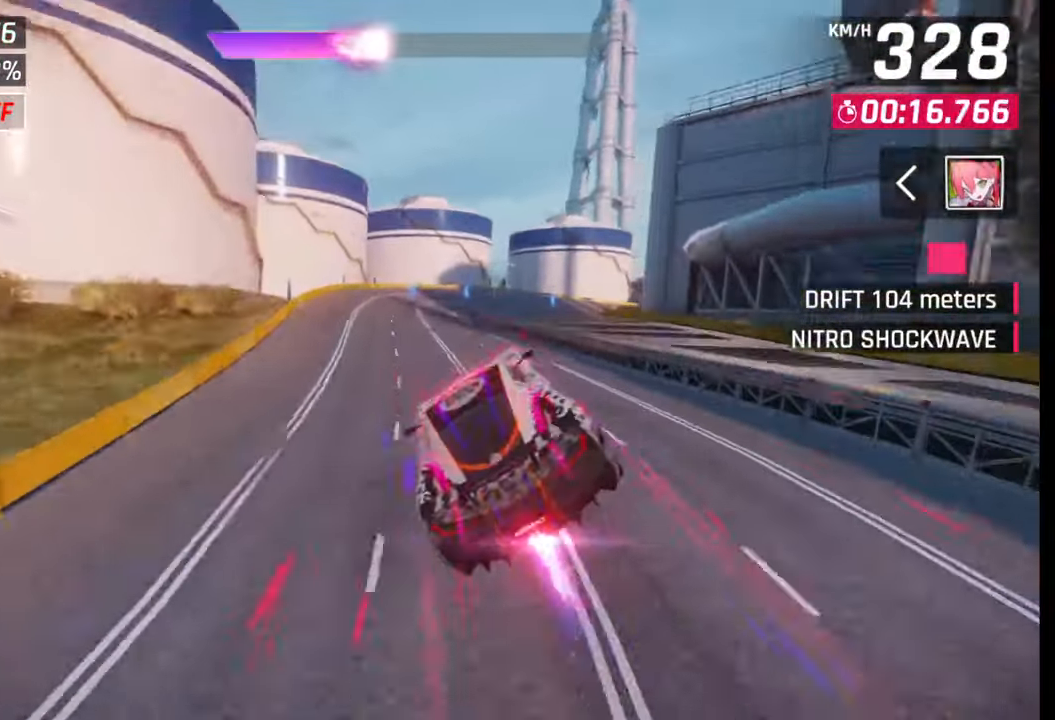
{"buttons": ["SQUARE"], "left_stick": "center", "right_stick": "center", "events": [[83, "CROSS", "up"], [83, "R1", "up"], [150, "CROSS", "down"], [150, "R1", "down"], [183, "left_stick", "center"], [283, "R1", "up"], [300, "CROSS", "up"], [483, "SQUARE", "down"]]}
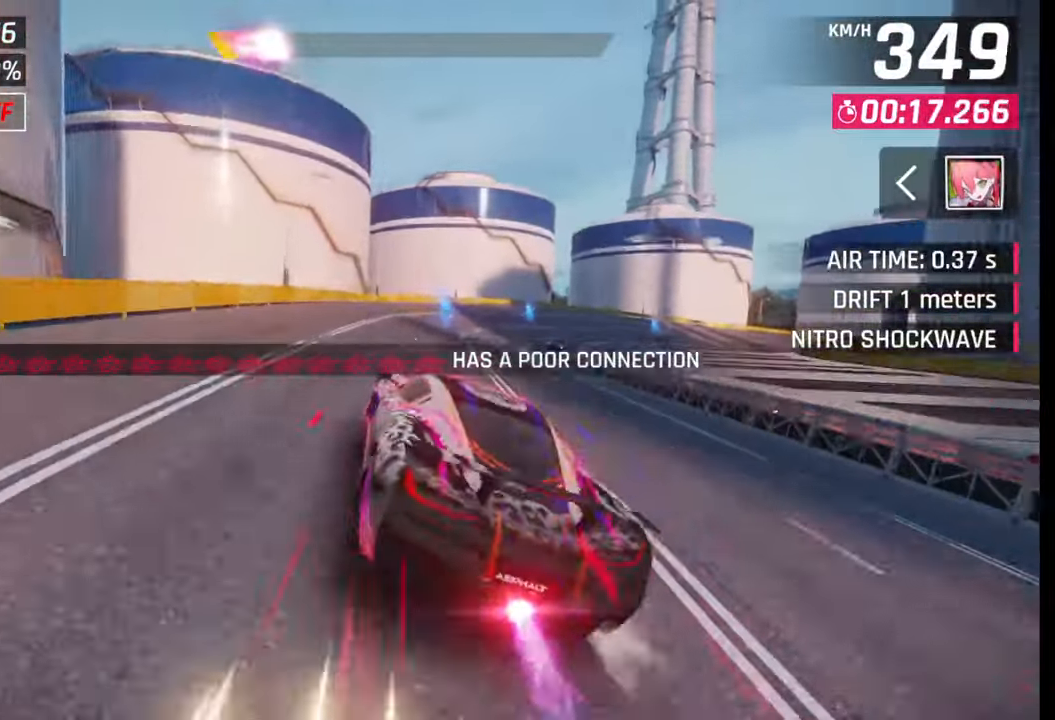
{"buttons": [], "left_stick": "right", "right_stick": "center", "events": [[100, "SQUARE", "up"], [100, "left_stick", "right"]]}
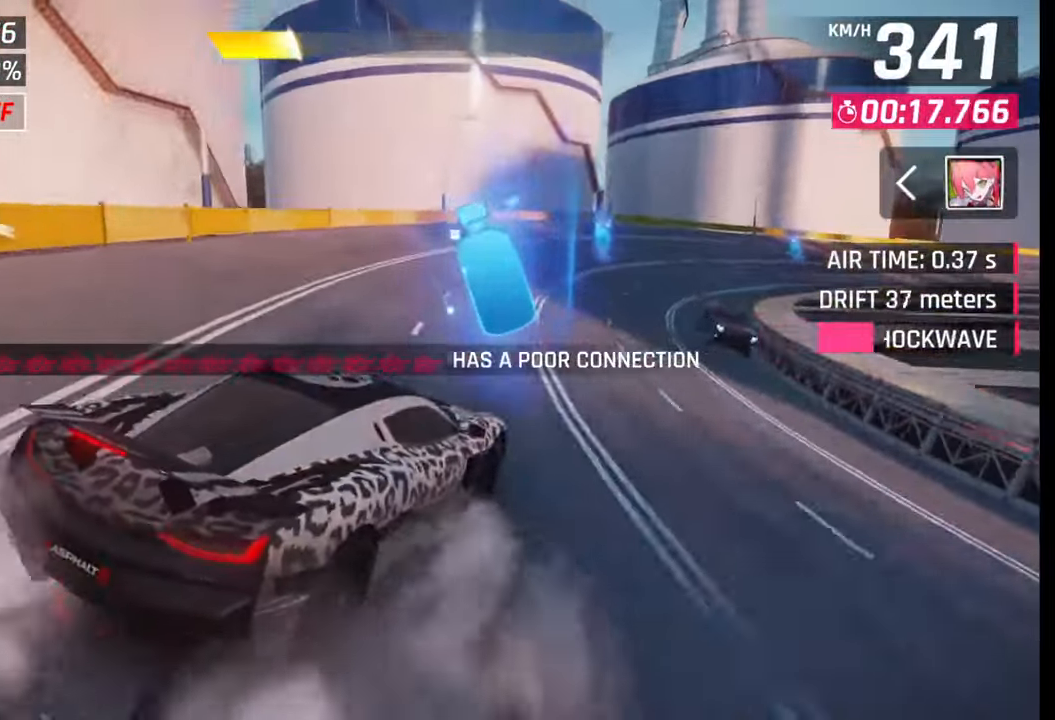
{"buttons": [], "left_stick": "right", "right_stick": "center", "events": []}
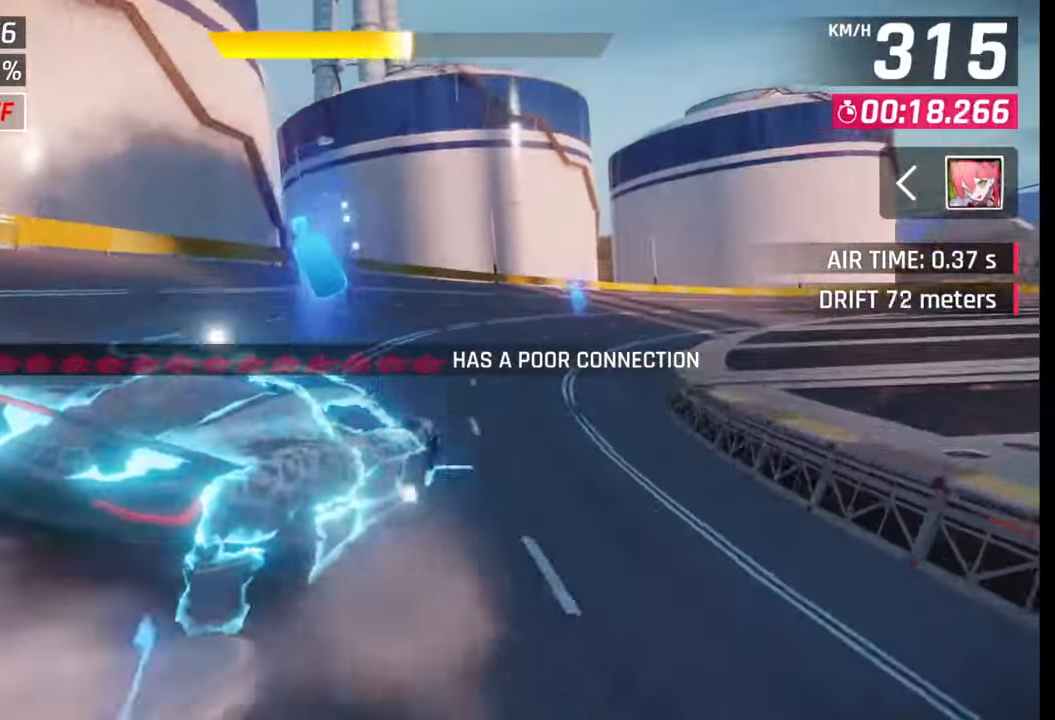
{"buttons": [], "left_stick": "right", "right_stick": "center", "events": []}
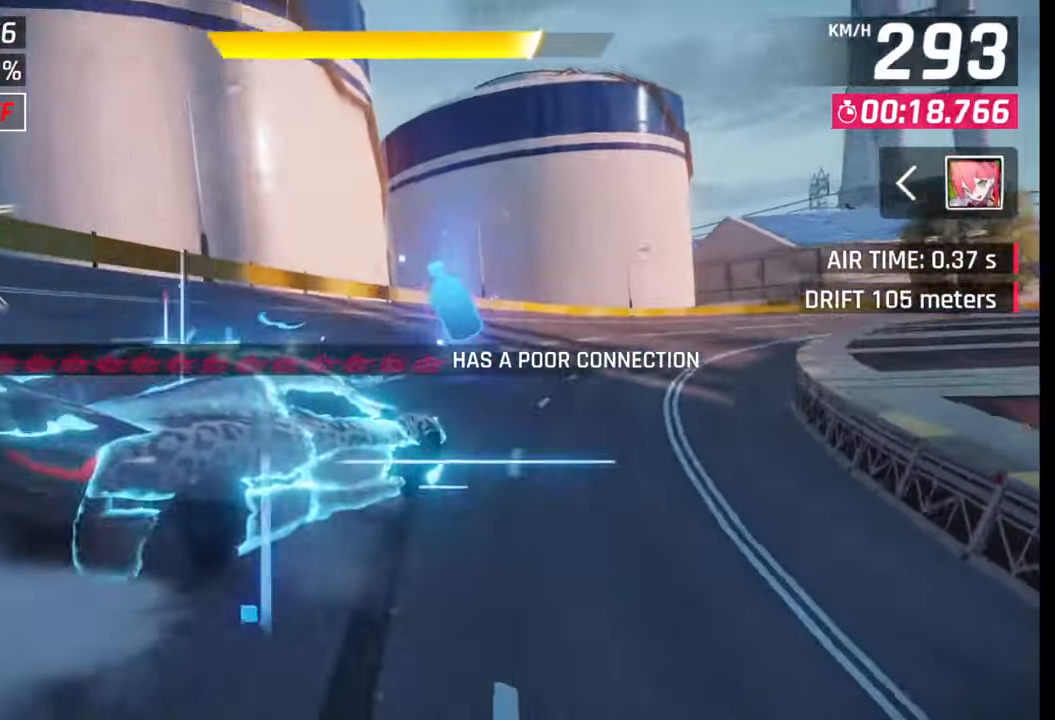
{"buttons": [], "left_stick": "center", "right_stick": "center", "events": [[400, "left_stick", "center"]]}
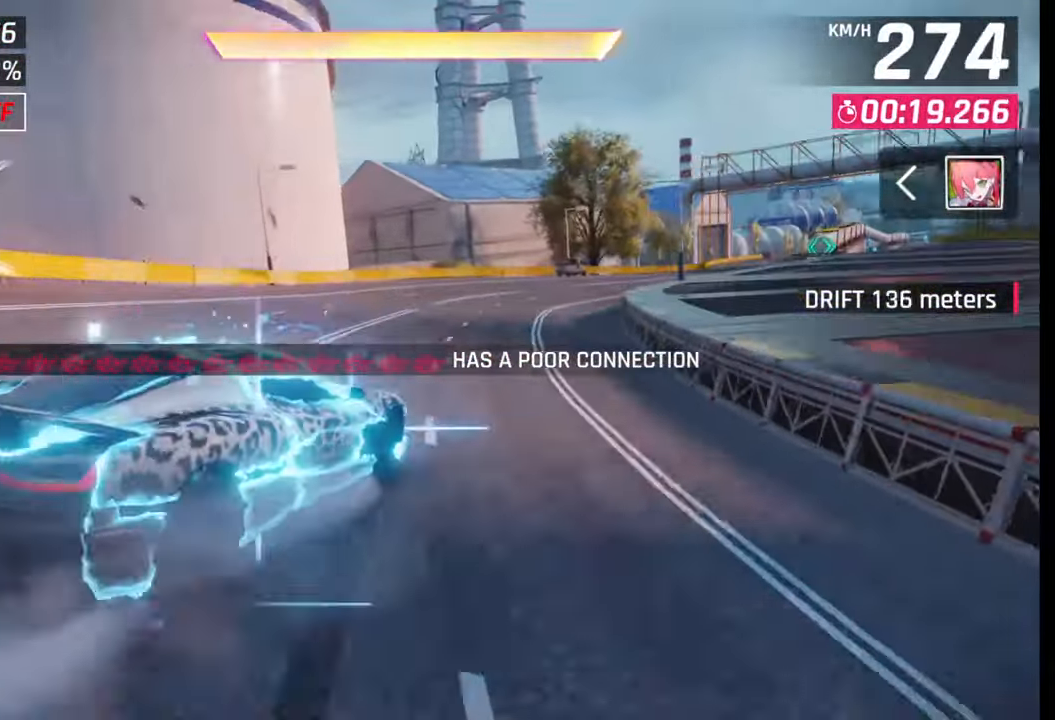
{"buttons": [], "left_stick": "right", "right_stick": "center", "events": [[50, "left_stick", "right"], [67, "CROSS", "down"], [67, "R1", "down"], [183, "R1", "up"], [217, "CROSS", "up"]]}
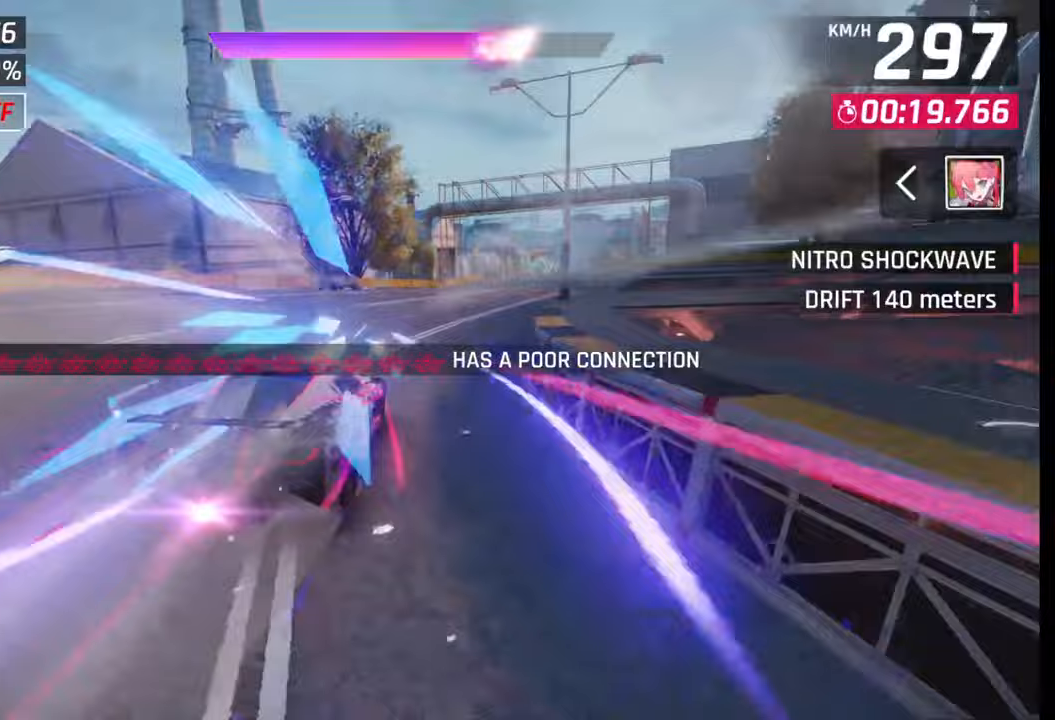
{"buttons": [], "left_stick": "right", "right_stick": "center", "events": [[283, "left_stick", "center"], [483, "left_stick", "right"]]}
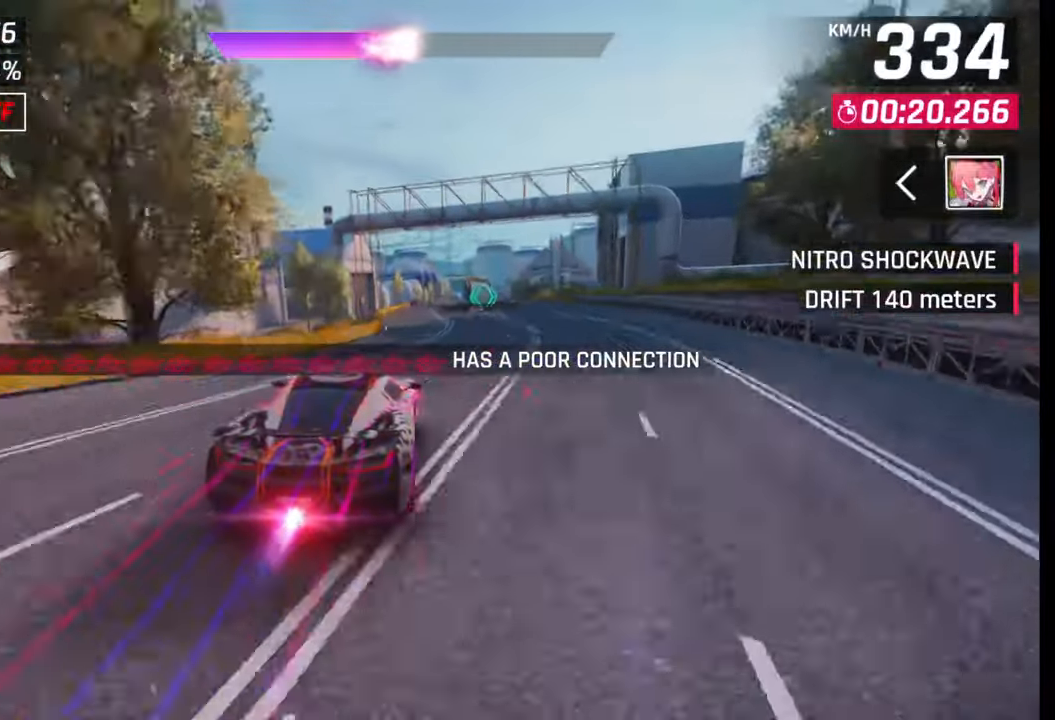
{"buttons": ["SQUARE"], "left_stick": "center", "right_stick": "center", "events": [[417, "left_stick", "center"], [467, "SQUARE", "down"]]}
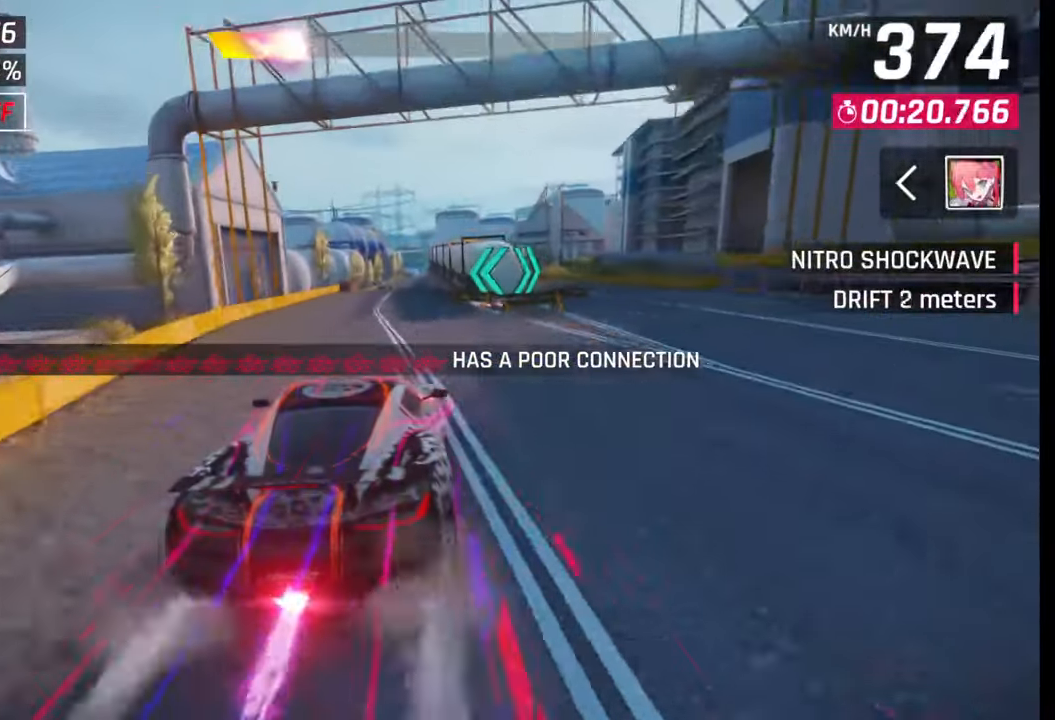
{"buttons": ["SQUARE"], "left_stick": "center", "right_stick": "center", "events": [[83, "SQUARE", "up"], [400, "SQUARE", "down"]]}
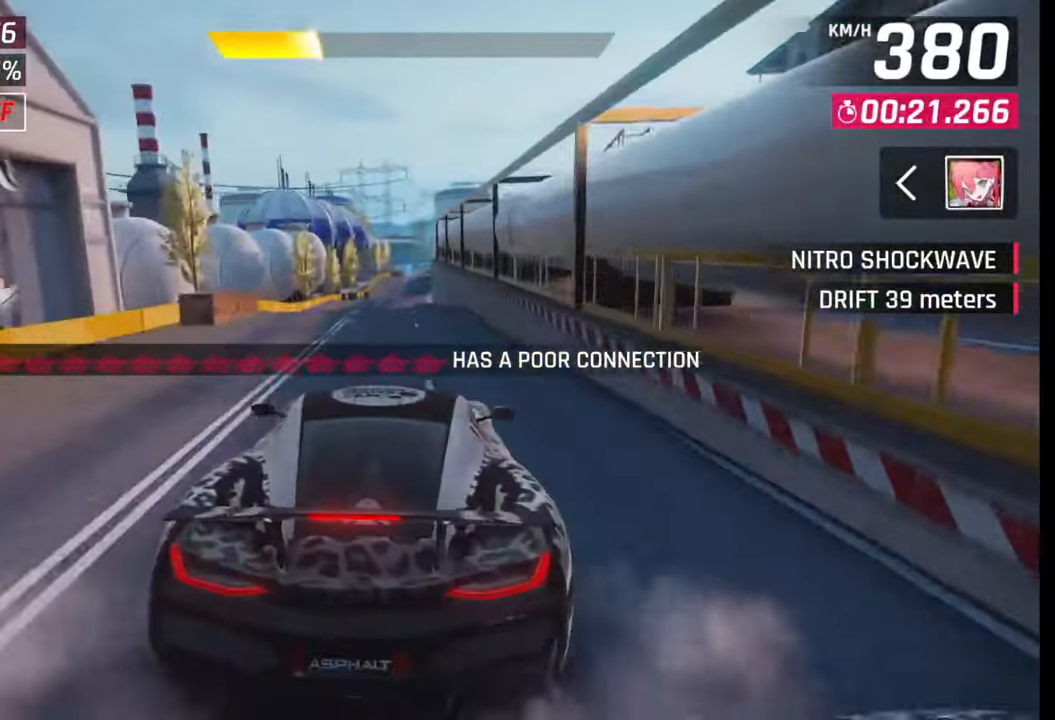
{"buttons": [], "left_stick": "right", "right_stick": "center", "events": [[33, "SQUARE", "up"], [317, "CROSS", "down"], [317, "left_stick", "right"], [417, "CROSS", "up"]]}
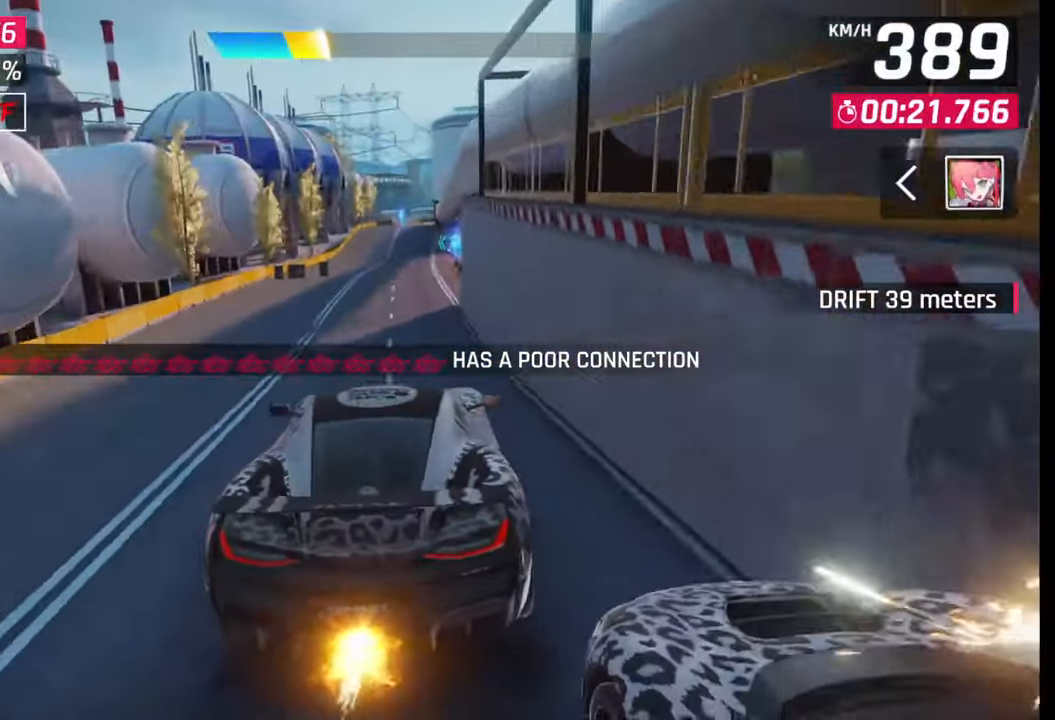
{"buttons": [], "left_stick": "right", "right_stick": "center", "events": [[400, "CROSS", "down"], [450, "CROSS", "up"]]}
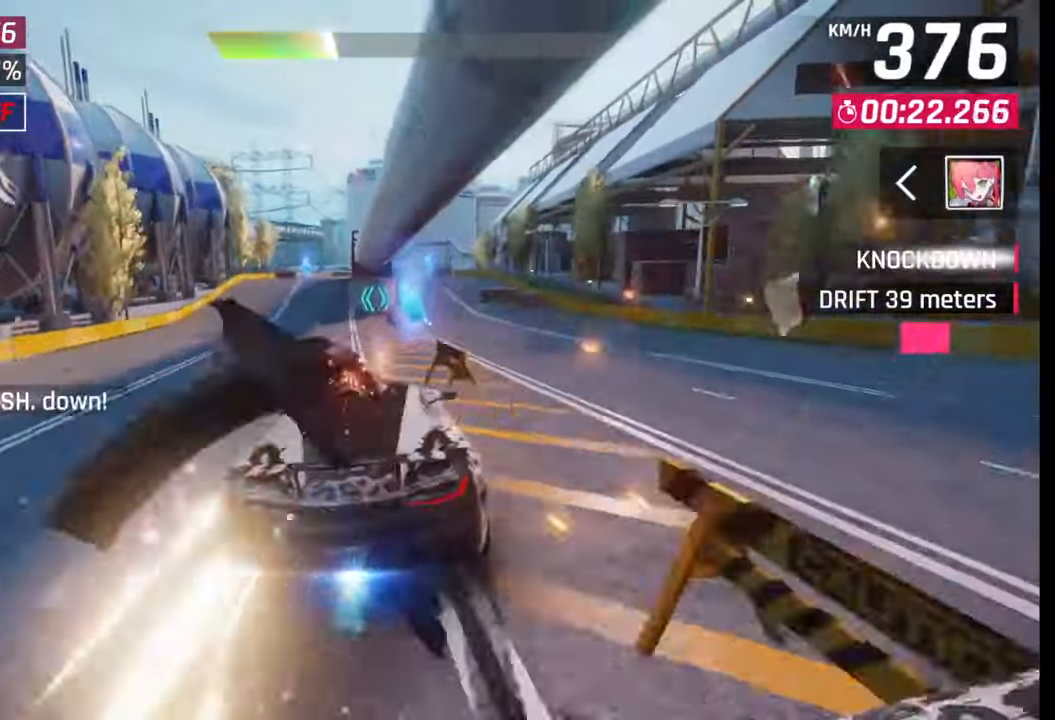
{"buttons": [], "left_stick": "center", "right_stick": "center", "events": [[500, "left_stick", "center"]]}
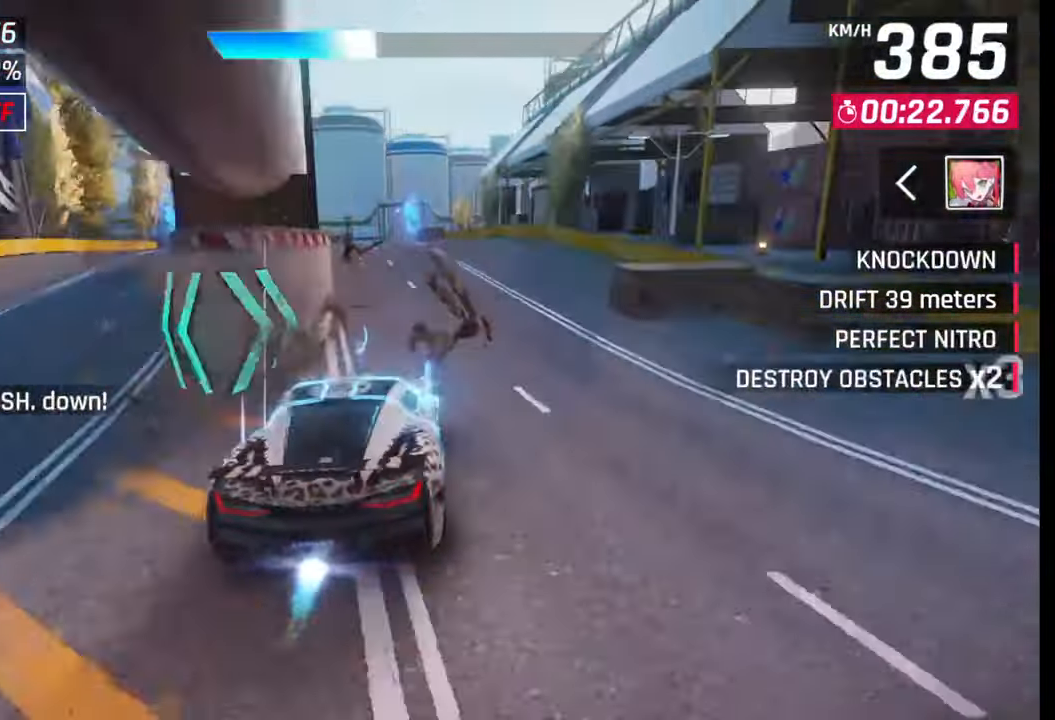
{"buttons": [], "left_stick": "left", "right_stick": "center", "events": [[33, "left_stick", "left"], [150, "SQUARE", "down"], [183, "SQUARE", "up"], [267, "SQUARE", "down"], [333, "SQUARE", "up"], [433, "CROSS", "down"], [433, "R1", "down"], [483, "CROSS", "up"], [500, "R1", "up"]]}
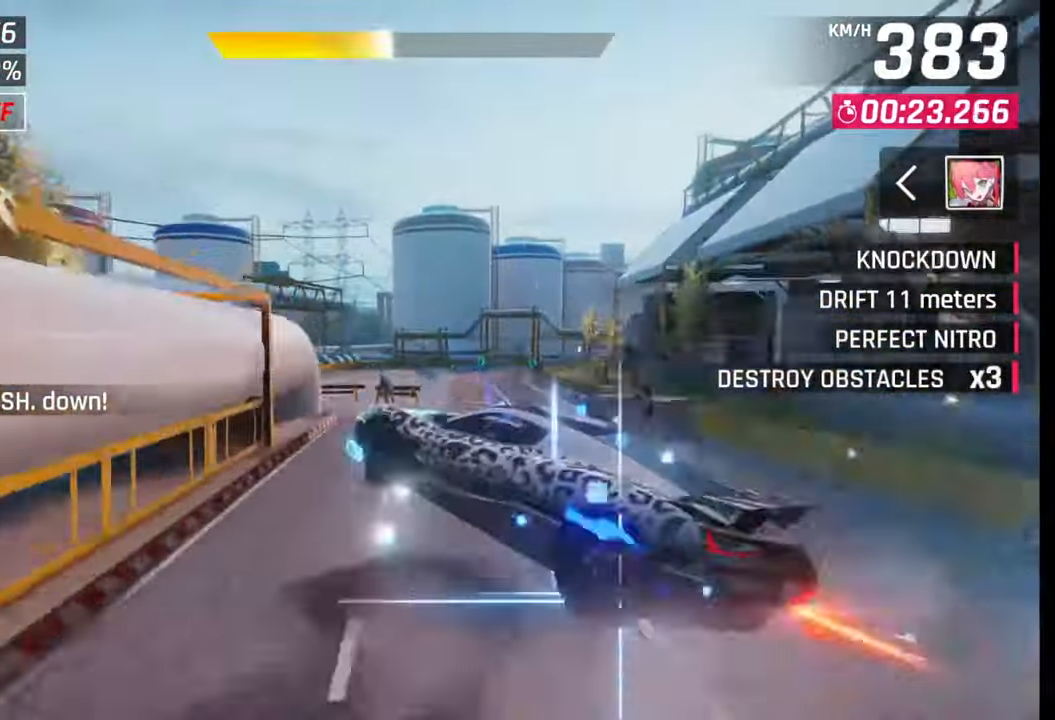
{"buttons": ["CROSS", "R1"], "left_stick": "right", "right_stick": "center", "events": [[50, "left_stick", "right"], [67, "CROSS", "down"], [67, "R1", "down"], [133, "CROSS", "up"], [150, "R1", "up"], [233, "CROSS", "down"], [233, "R1", "down"], [317, "CROSS", "up"], [317, "R1", "up"], [383, "CROSS", "down"], [383, "R1", "down"]]}
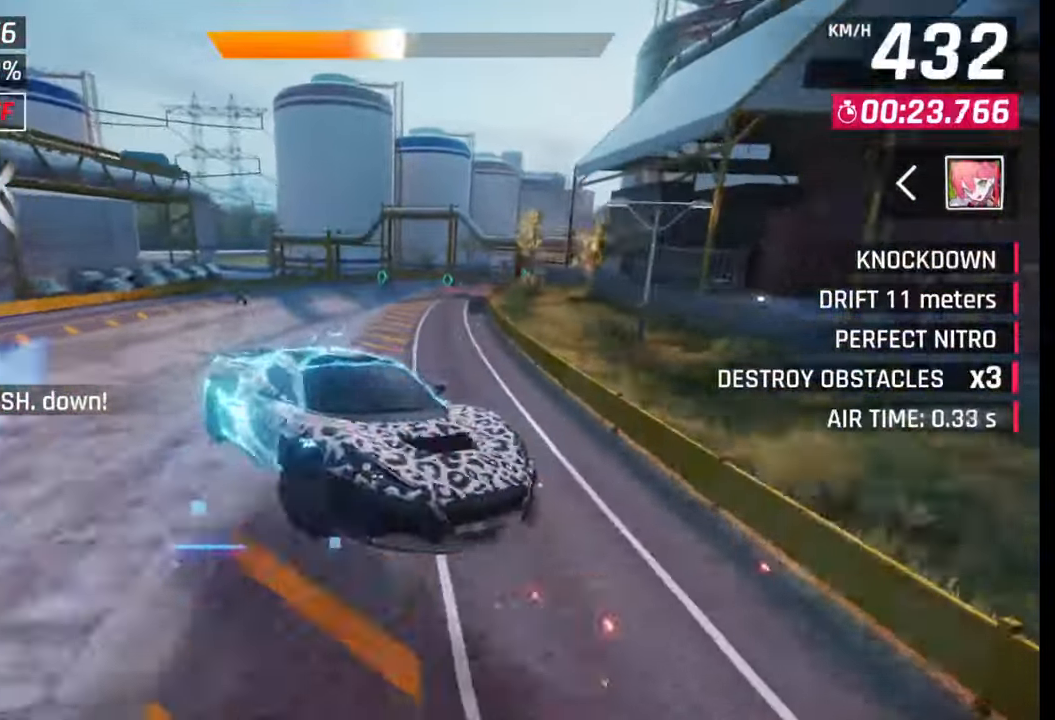
{"buttons": [], "left_stick": "right", "right_stick": "center", "events": [[50, "CROSS", "up"], [50, "R1", "up"], [167, "SQUARE", "down"], [217, "SQUARE", "up"]]}
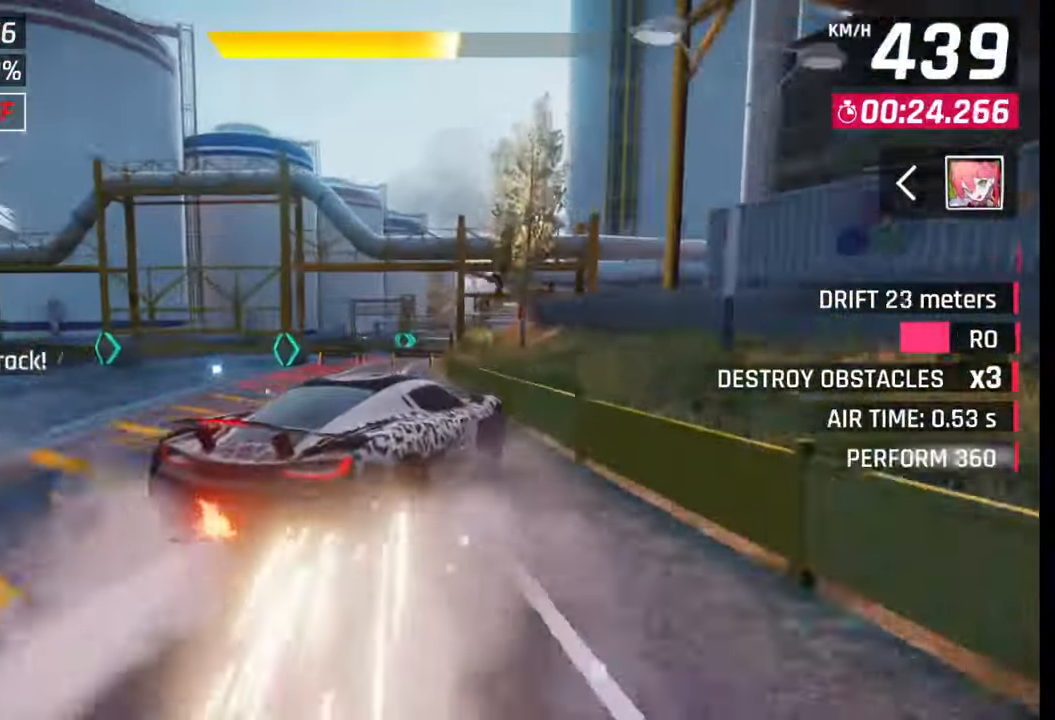
{"buttons": [], "left_stick": "right", "right_stick": "center", "events": [[33, "left_stick", "left"], [133, "CROSS", "down"], [133, "R1", "down"], [183, "R1", "up"], [200, "CROSS", "up"], [200, "left_stick", "center"], [250, "left_stick", "right"], [267, "L1", "down"], [367, "L1", "up"]]}
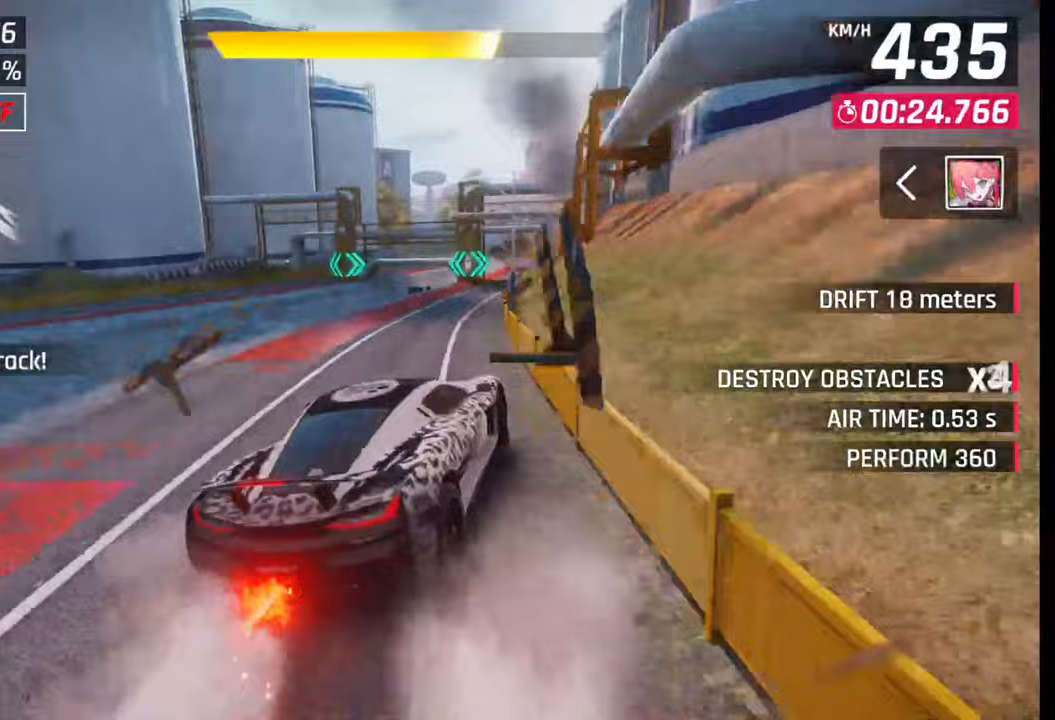
{"buttons": [], "left_stick": "center", "right_stick": "center", "events": [[133, "left_stick", "center"], [183, "SQUARE", "down"], [267, "SQUARE", "up"], [417, "CROSS", "down"], [417, "R1", "down"], [483, "CROSS", "up"], [483, "R1", "up"]]}
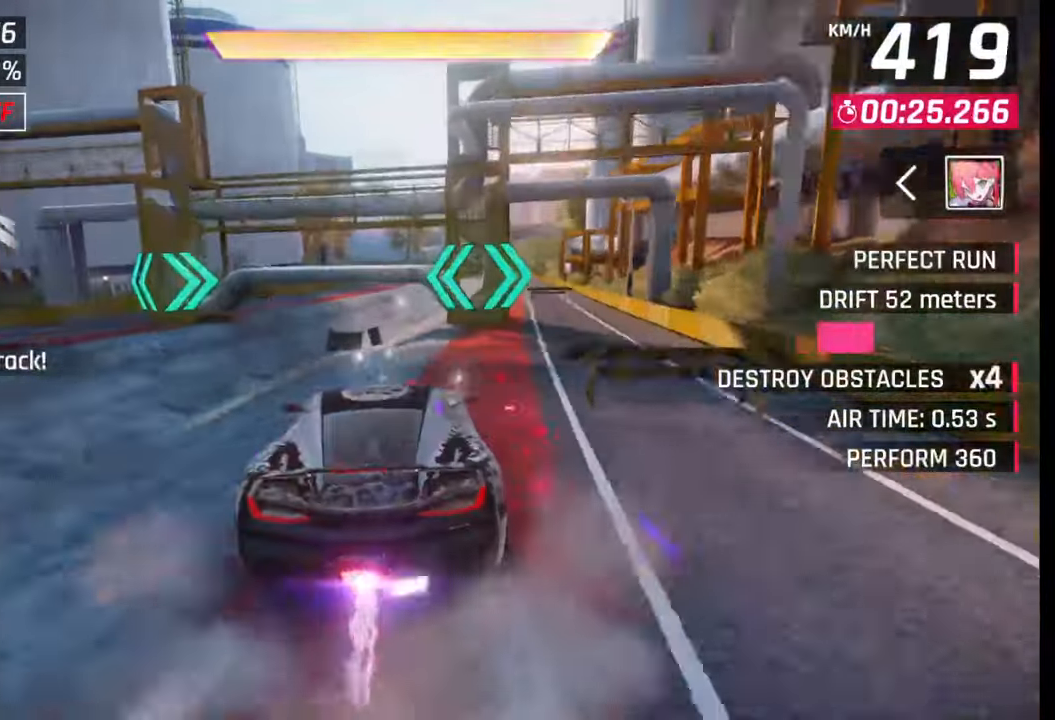
{"buttons": [], "left_stick": "left", "right_stick": "center", "events": [[33, "left_stick", "right"], [83, "CROSS", "down"], [83, "R1", "down"], [150, "CROSS", "up"], [150, "R1", "up"], [183, "left_stick", "left"], [233, "CROSS", "down"], [250, "R1", "down"], [333, "CROSS", "up"], [333, "R1", "up"], [383, "CROSS", "down"], [383, "R1", "down"], [500, "CROSS", "up"], [500, "R1", "up"]]}
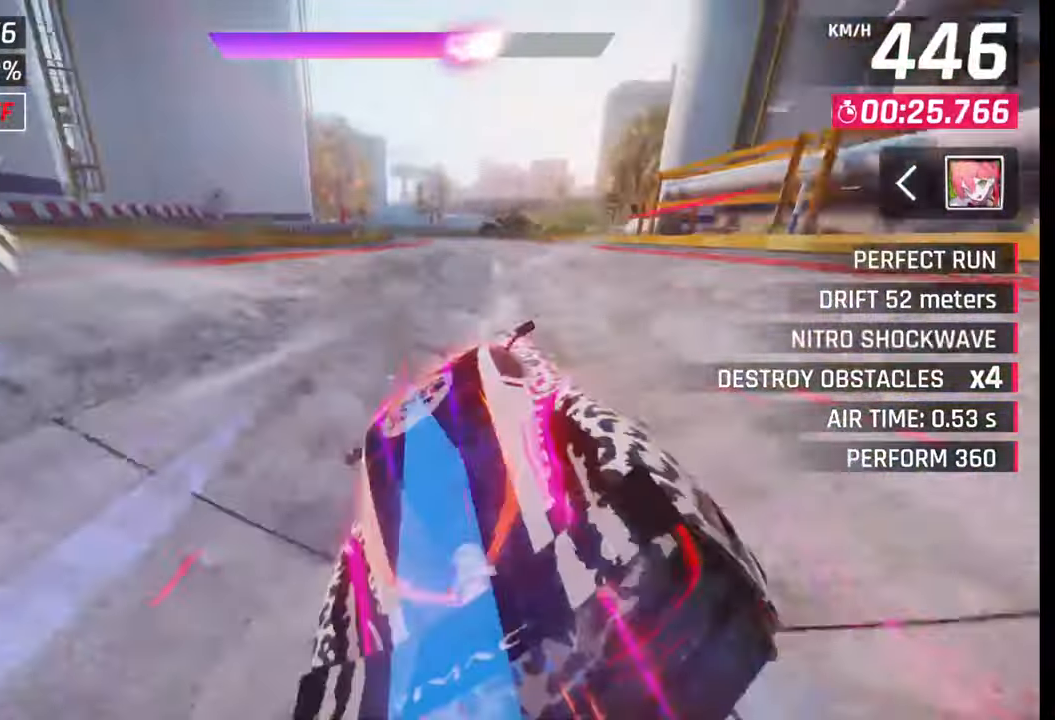
{"buttons": ["R1"], "left_stick": "right", "right_stick": "center", "events": [[150, "SQUARE", "down"], [200, "left_stick", "right"], [233, "SQUARE", "up"], [300, "SQUARE", "down"], [333, "SQUARE", "up"], [417, "R1", "down"], [433, "CROSS", "down"], [500, "CROSS", "up"]]}
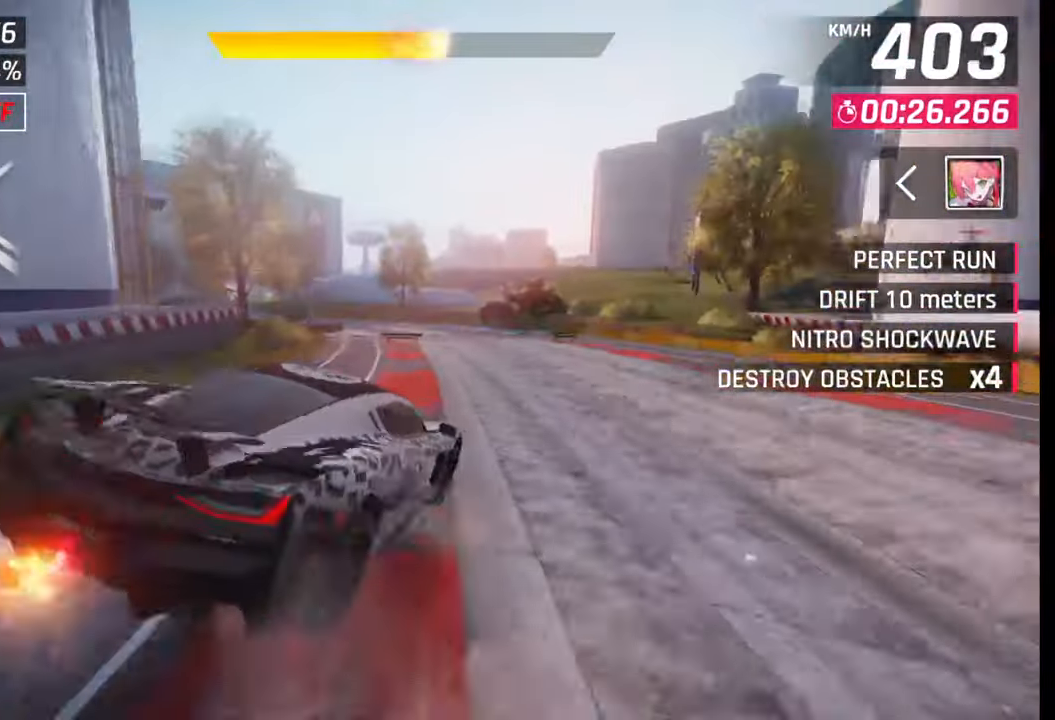
{"buttons": [], "left_stick": "left", "right_stick": "center", "events": [[17, "R1", "up"], [50, "left_stick", "left"], [67, "CROSS", "down"], [83, "R1", "down"], [183, "CROSS", "up"], [183, "R1", "up"], [317, "SQUARE", "down"], [400, "SQUARE", "up"]]}
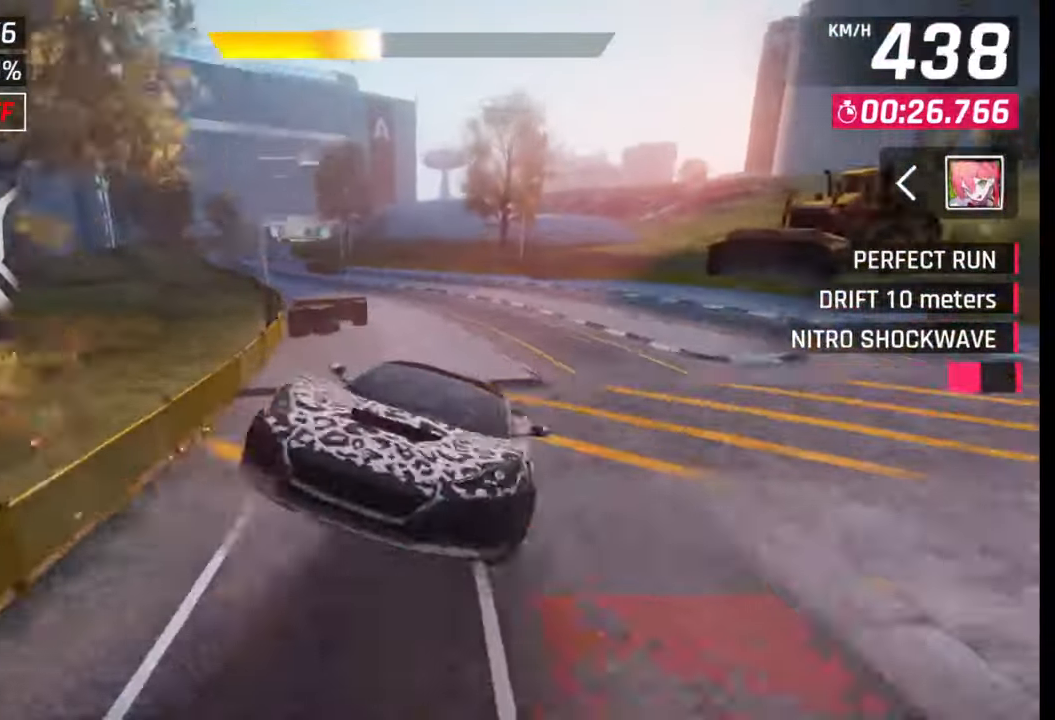
{"buttons": [], "left_stick": "center", "right_stick": "center", "events": [[333, "SQUARE", "down"], [433, "SQUARE", "up"], [450, "left_stick", "center"]]}
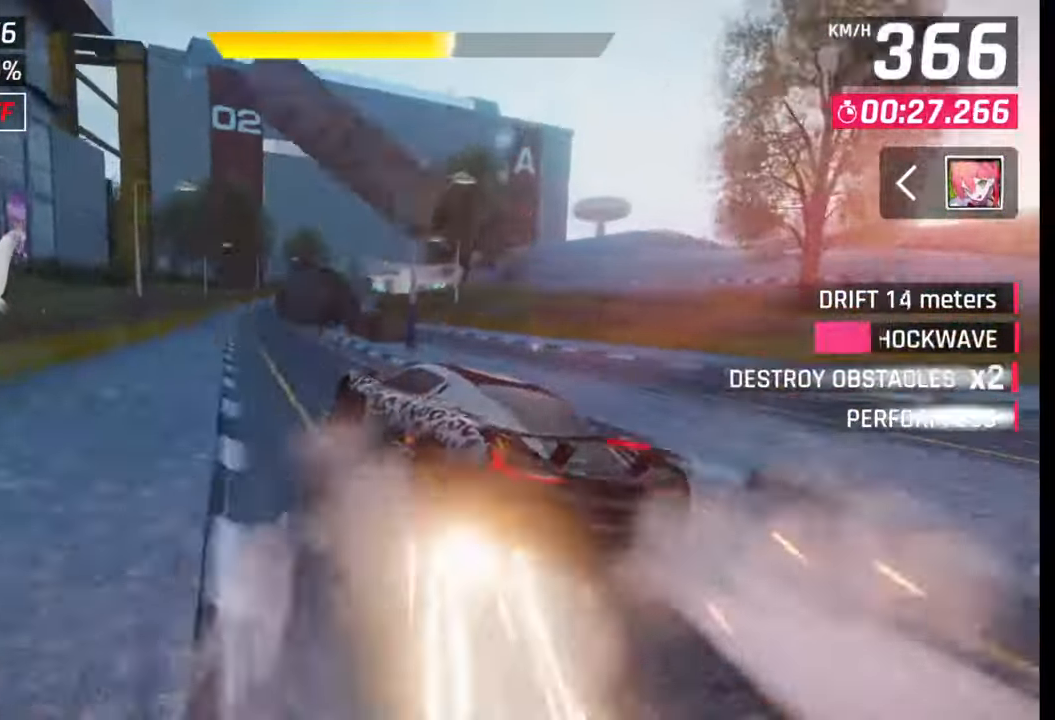
{"buttons": ["SQUARE"], "left_stick": "down-left", "right_stick": "center", "events": [[100, "left_stick", "left"], [233, "left_stick", "center"], [283, "R1", "down"], [300, "CROSS", "down"], [383, "CROSS", "up"], [400, "R1", "up"], [483, "left_stick", "down-left"], [500, "SQUARE", "down"]]}
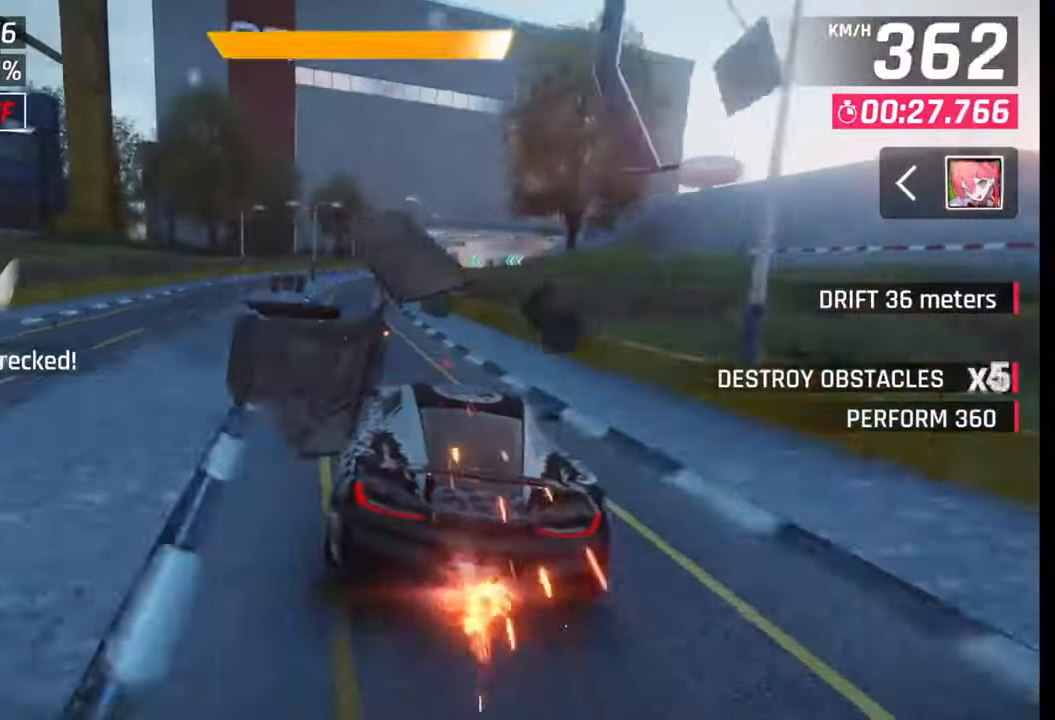
{"buttons": [], "left_stick": "right", "right_stick": "center", "events": [[50, "left_stick", "center"], [67, "SQUARE", "up"], [350, "left_stick", "right"]]}
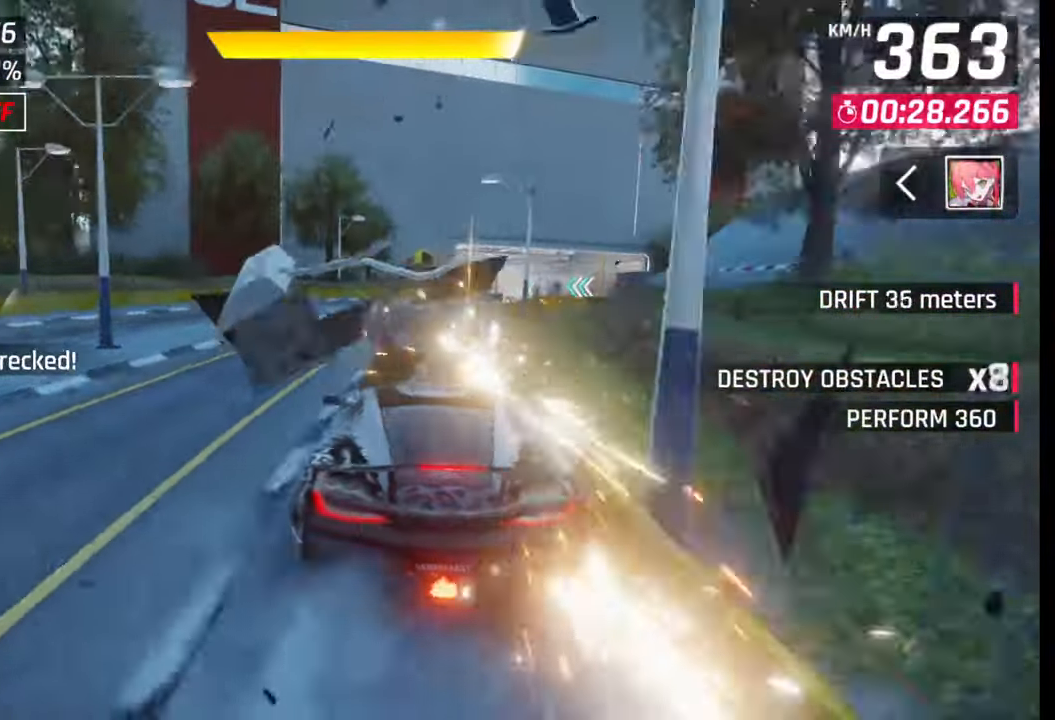
{"buttons": [], "left_stick": "right", "right_stick": "center", "events": []}
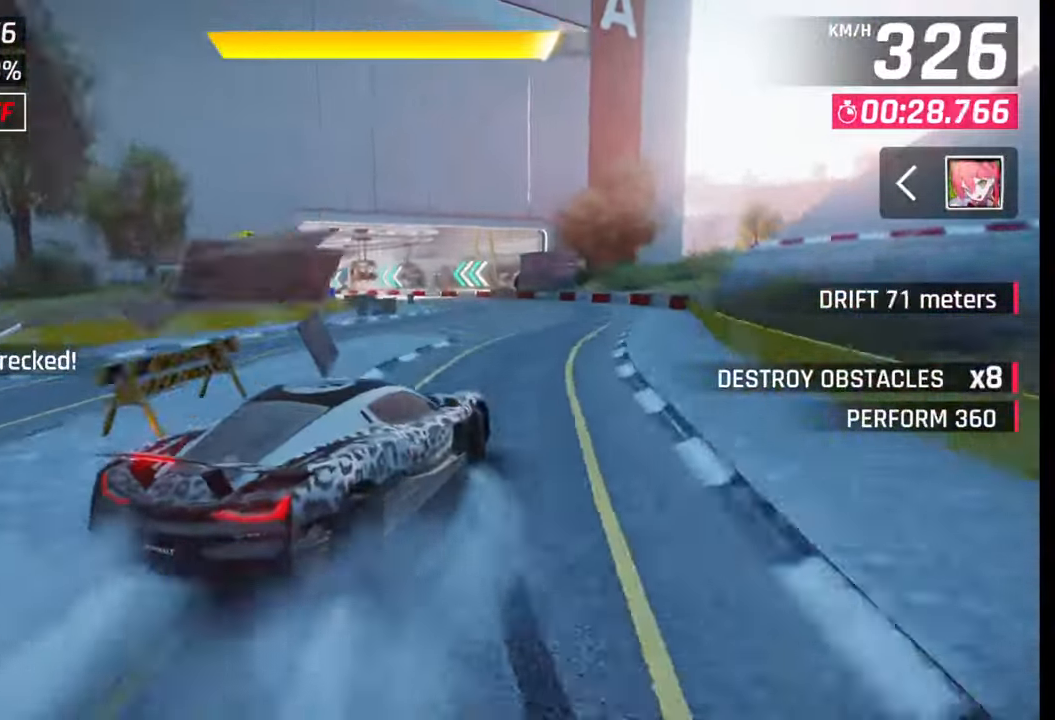
{"buttons": [], "left_stick": "center", "right_stick": "center", "events": [[33, "left_stick", "left"], [500, "left_stick", "center"]]}
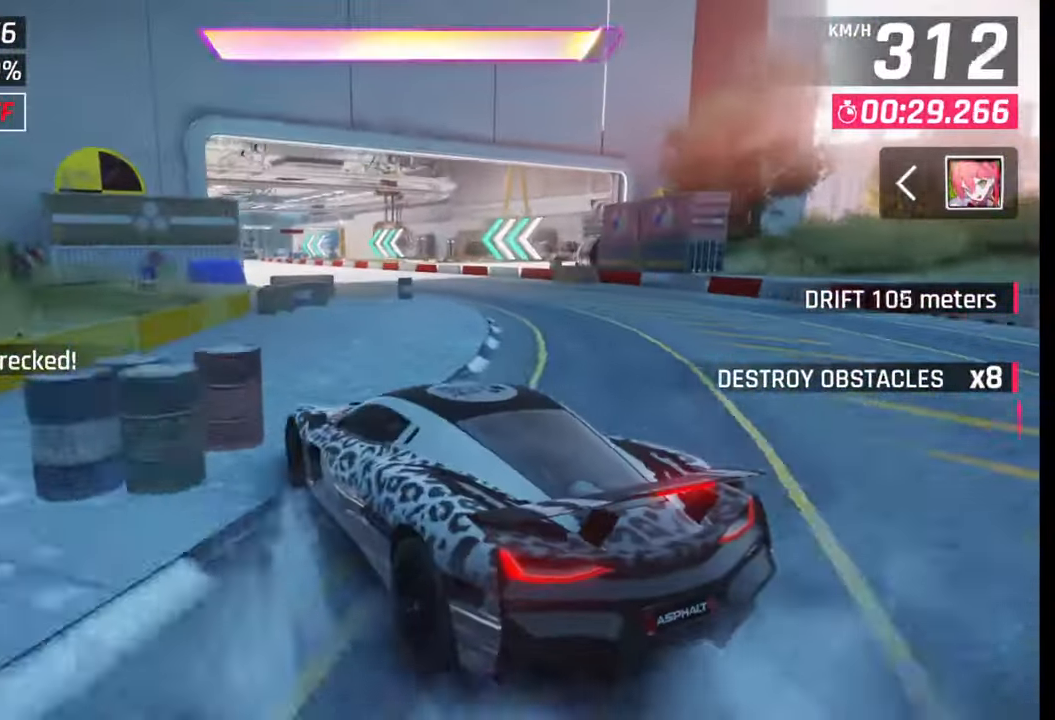
{"buttons": [], "left_stick": "left", "right_stick": "center", "events": [[17, "R1", "down"], [33, "CROSS", "down"], [83, "left_stick", "left"], [133, "CROSS", "up"], [133, "R1", "up"]]}